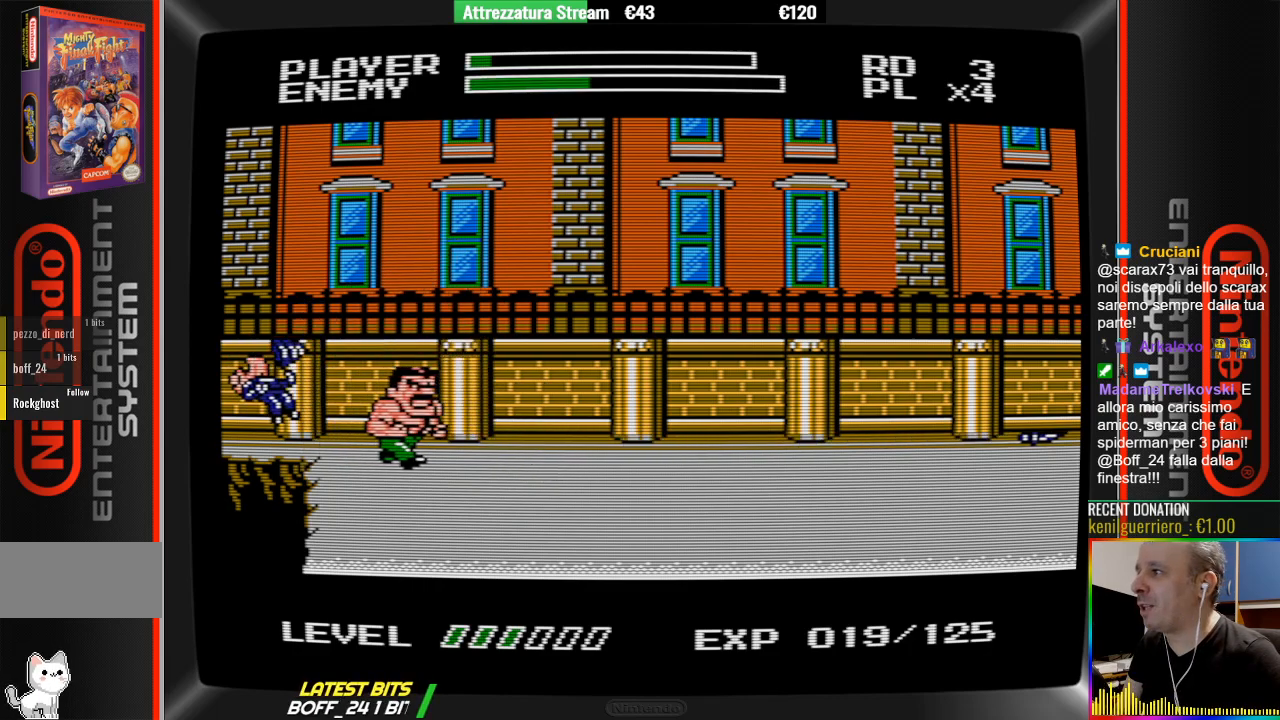
Gameplay with a controller (Nintendo layout); each line is a JSON object with the inputs held at the frame after it. "events" lists button and stick changes between this image and that frame as [ms after this image, input, new state], when the widget could be followed in between. Not read: L3 R3.
{"buttons": ["DPAD_RIGHT"], "events": []}
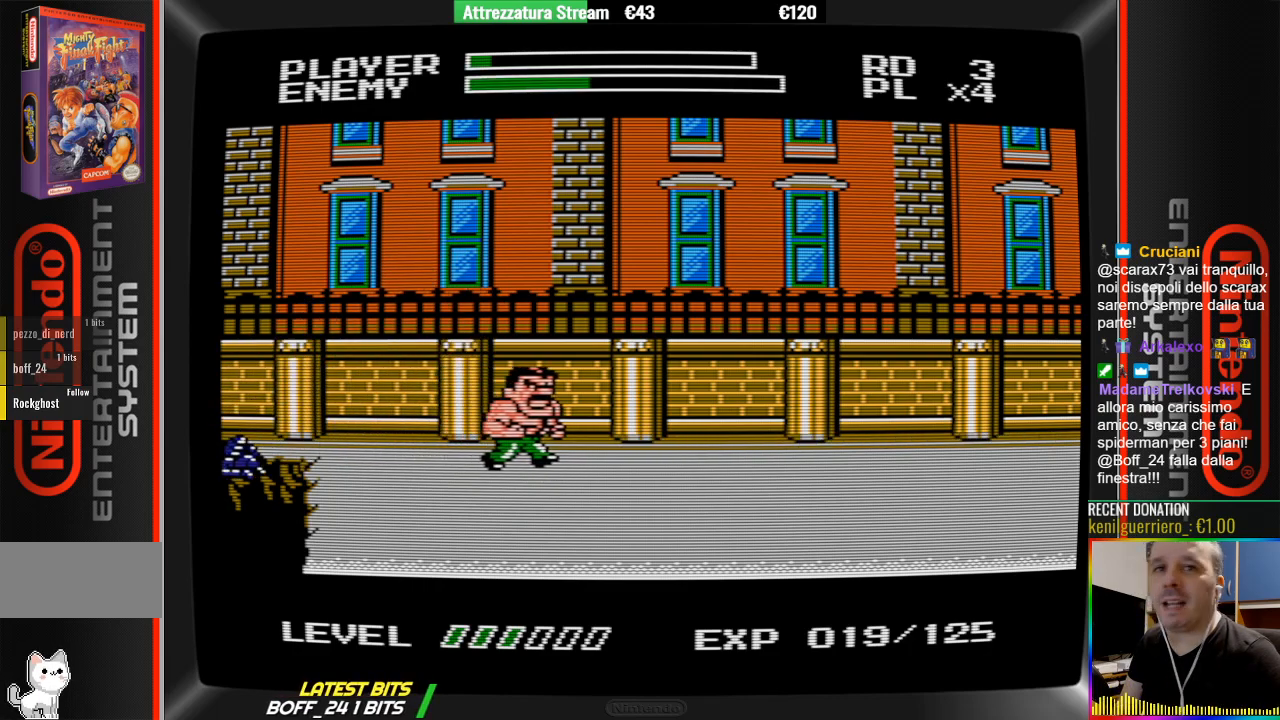
{"buttons": [], "events": [[200, "DPAD_RIGHT", "up"]]}
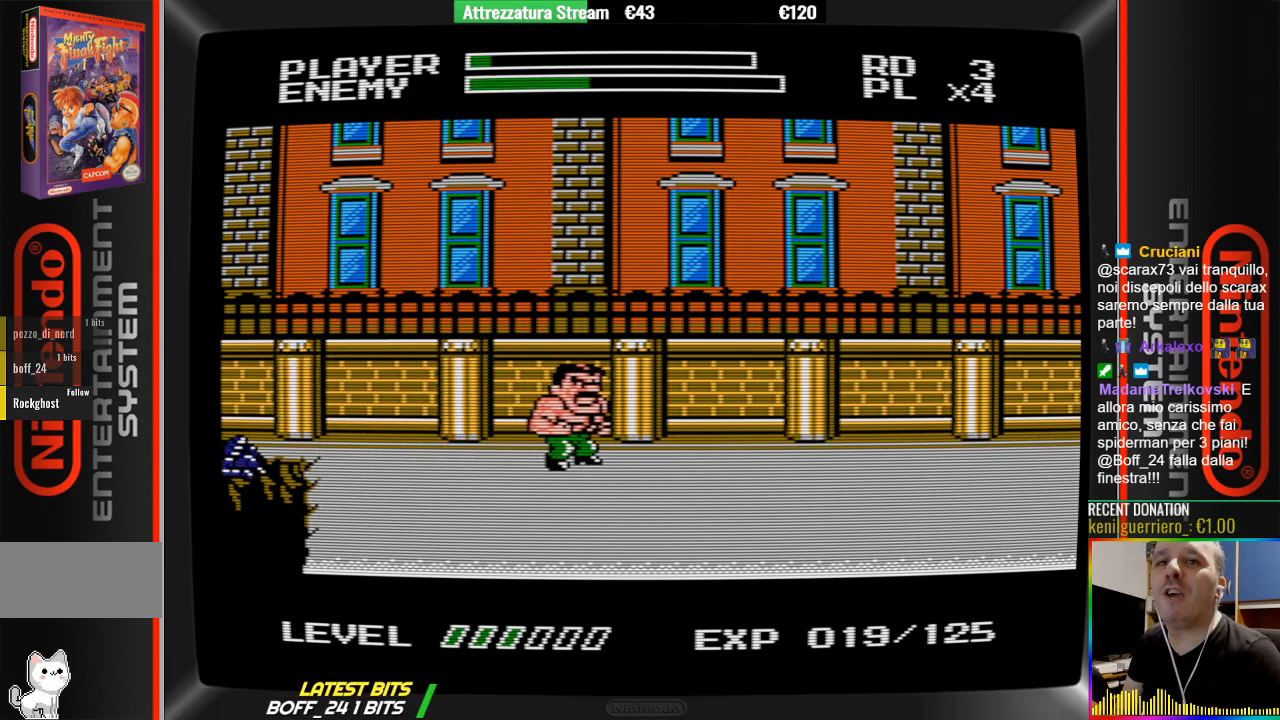
{"buttons": [], "events": [[83, "DPAD_DOWN", "down"], [483, "DPAD_DOWN", "up"]]}
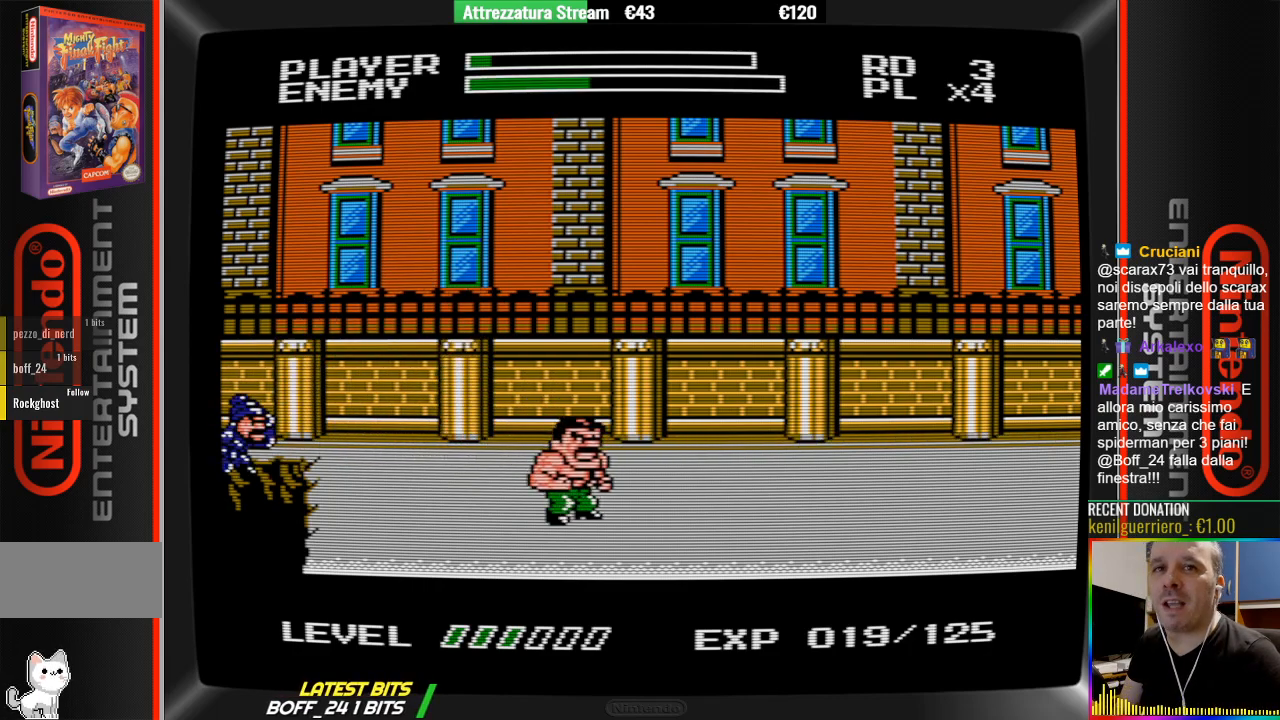
{"buttons": [], "events": [[367, "DPAD_UP", "down"], [450, "DPAD_UP", "up"]]}
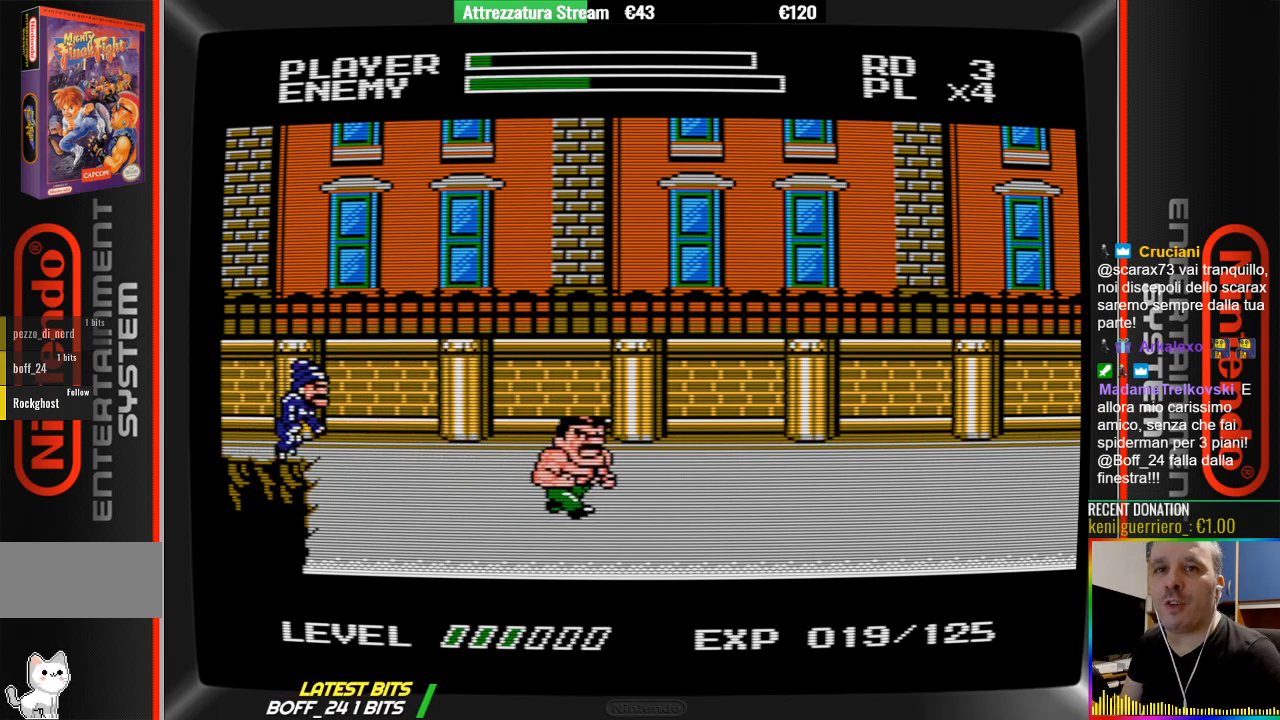
{"buttons": ["A", "DPAD_LEFT"], "events": [[183, "DPAD_RIGHT", "down"], [333, "DPAD_RIGHT", "up"], [417, "DPAD_LEFT", "down"], [500, "A", "down"]]}
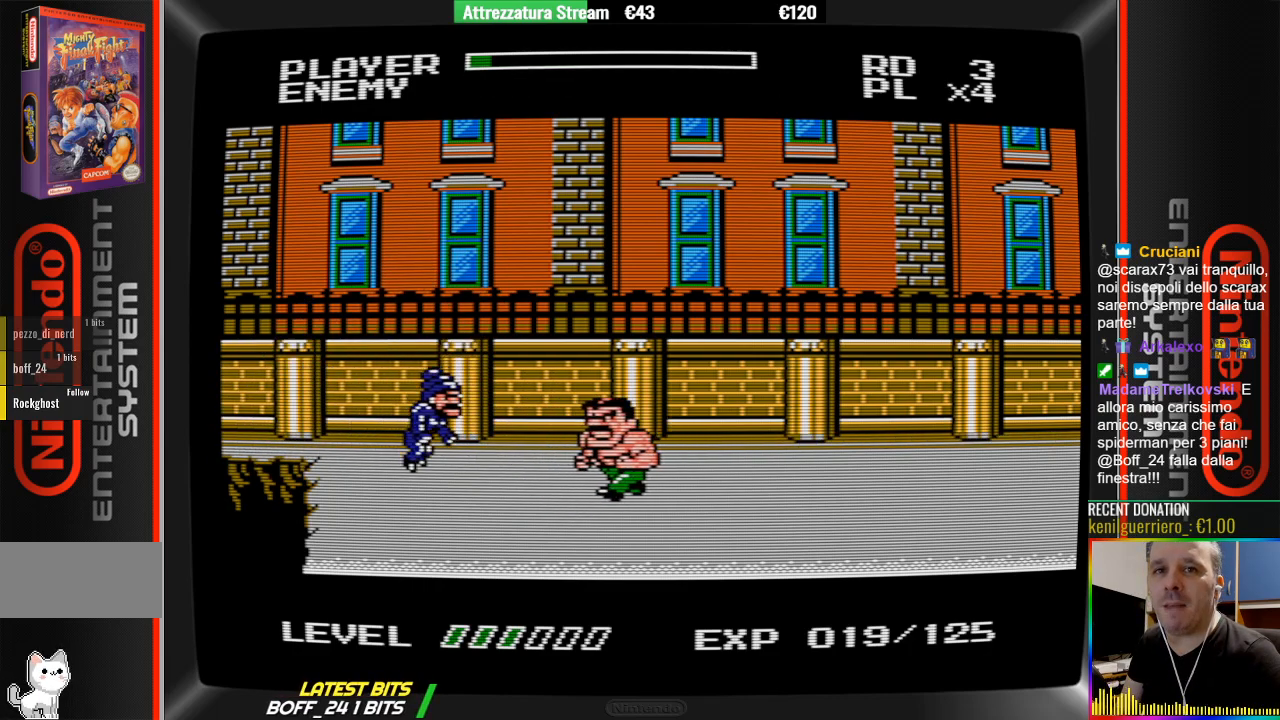
{"buttons": ["DPAD_RIGHT"], "events": [[150, "A", "up"], [233, "DPAD_LEFT", "up"], [317, "B", "down"], [467, "B", "up"], [467, "DPAD_RIGHT", "down"]]}
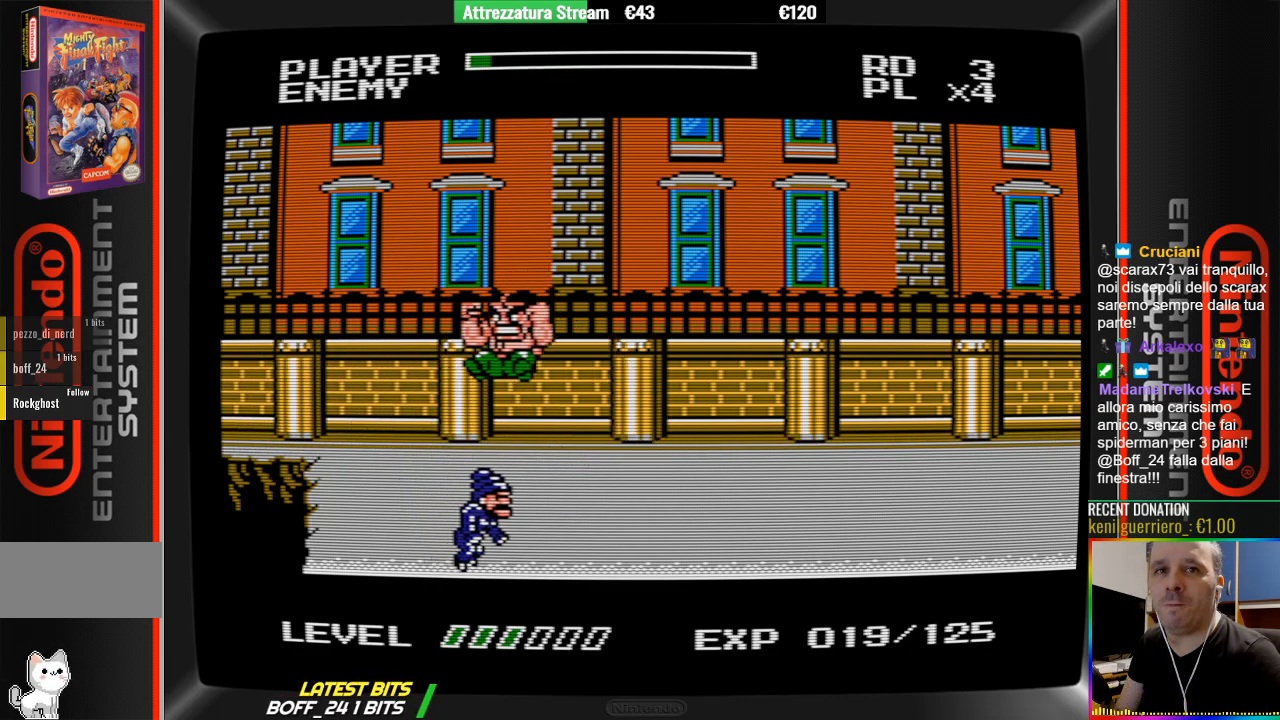
{"buttons": ["DPAD_RIGHT"], "events": [[50, "B", "down"], [200, "B", "up"]]}
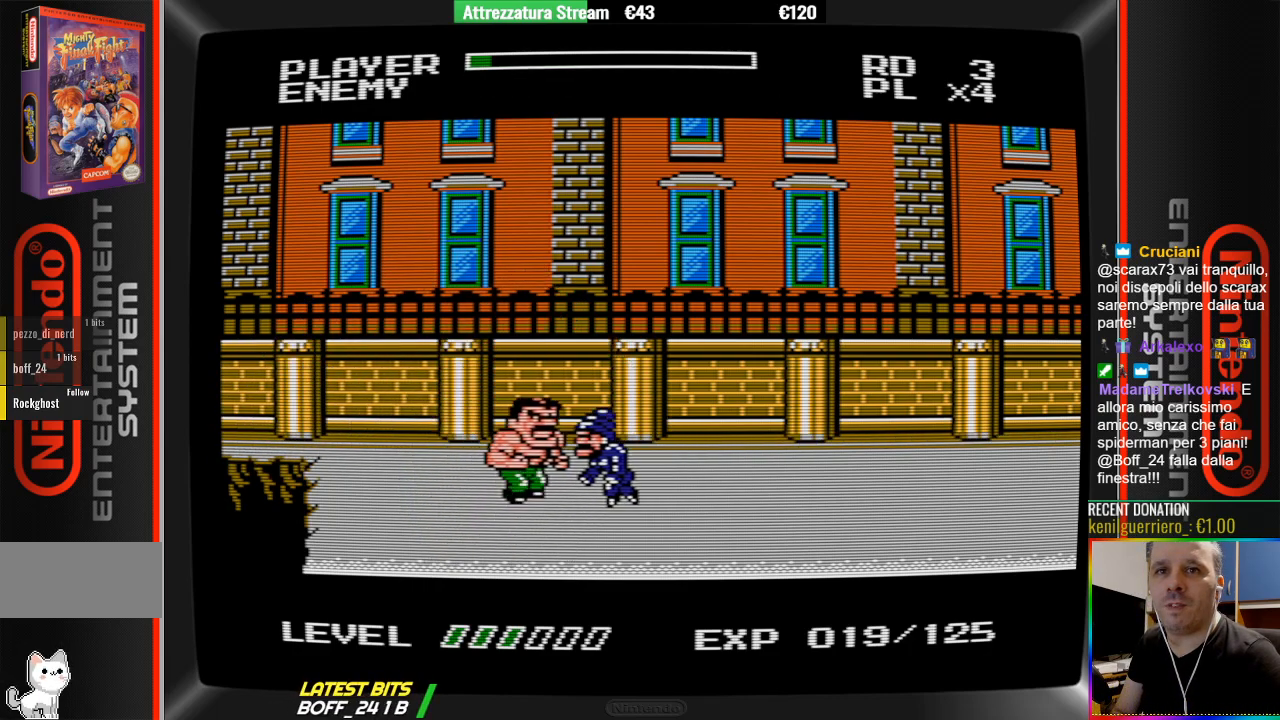
{"buttons": ["B", "DPAD_RIGHT"], "events": [[83, "B", "down"], [400, "B", "up"], [483, "B", "down"]]}
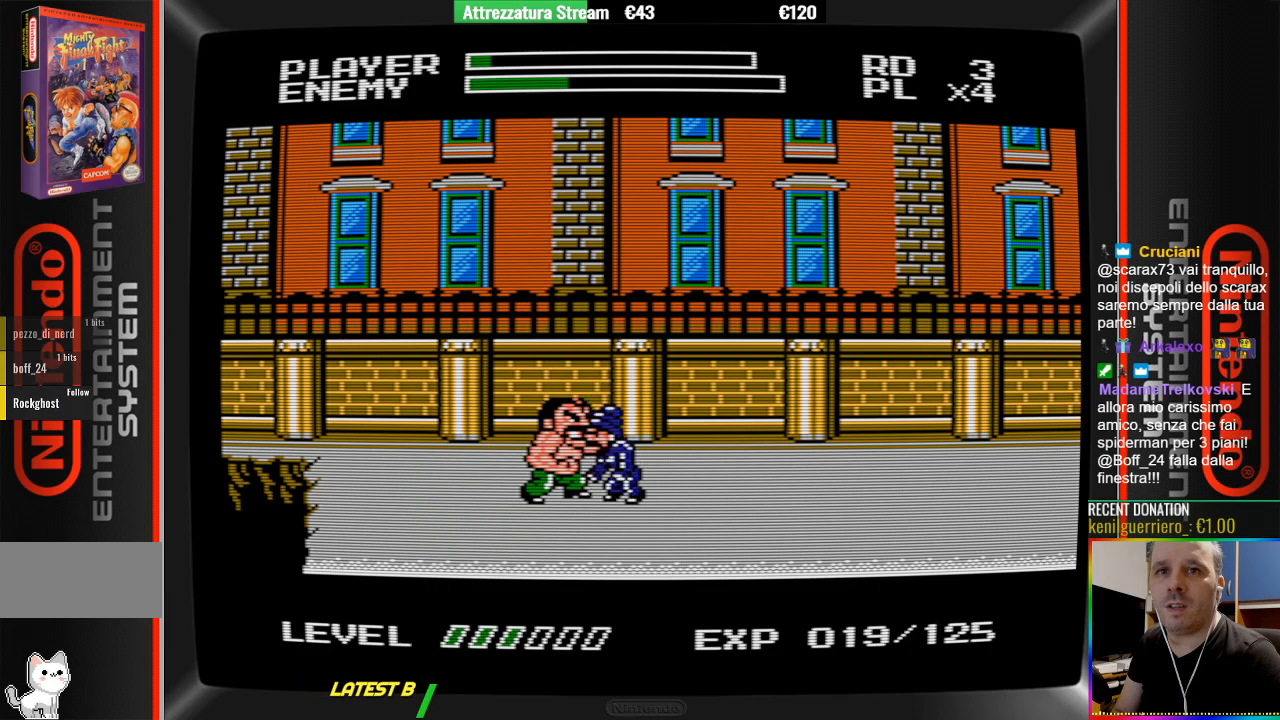
{"buttons": ["DPAD_RIGHT"], "events": [[283, "B", "up"], [383, "B", "down"], [467, "B", "up"]]}
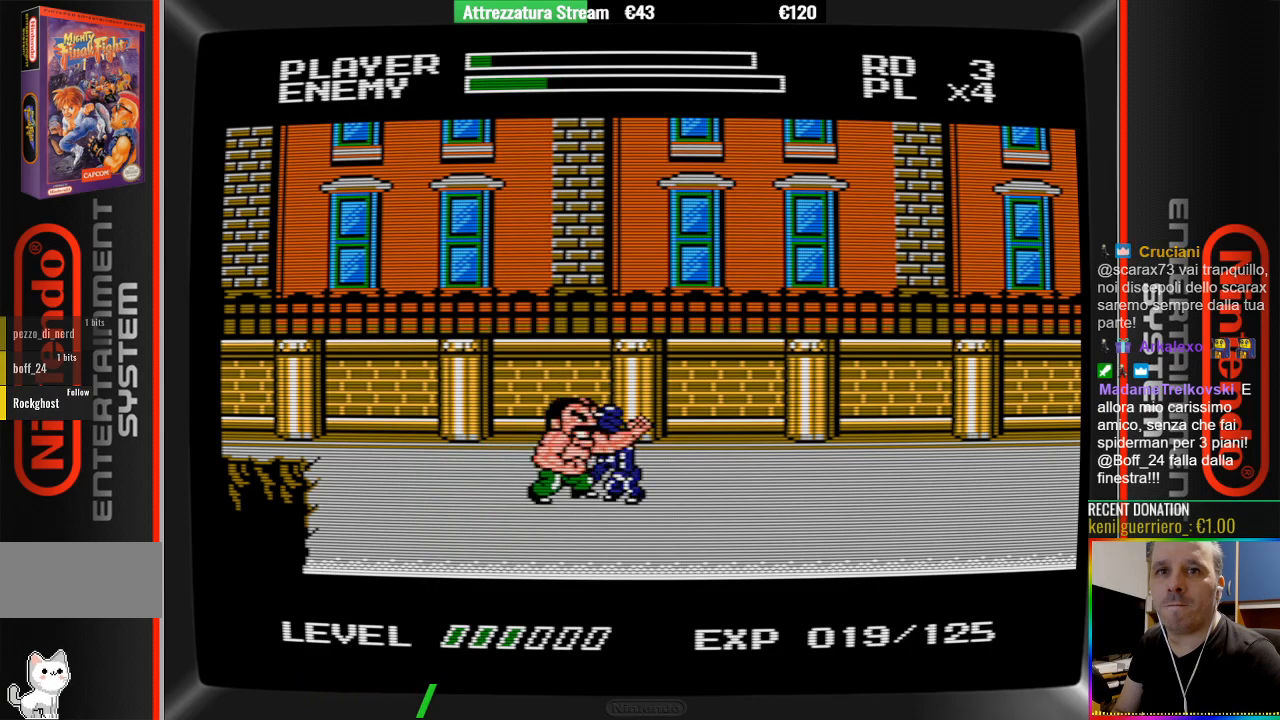
{"buttons": ["B", "DPAD_RIGHT"], "events": [[50, "B", "down"], [133, "B", "up"], [283, "B", "down"], [367, "B", "up"], [433, "B", "down"]]}
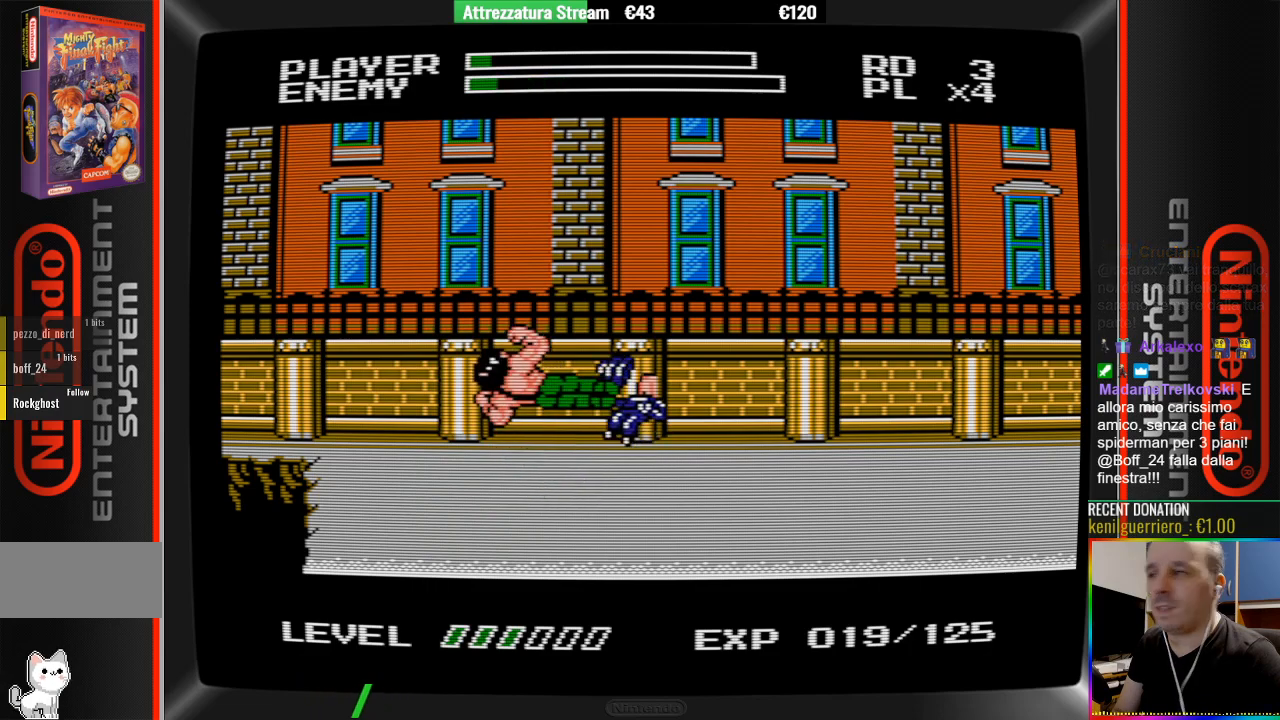
{"buttons": ["DPAD_RIGHT"], "events": [[17, "B", "up"], [83, "B", "down"], [383, "B", "up"]]}
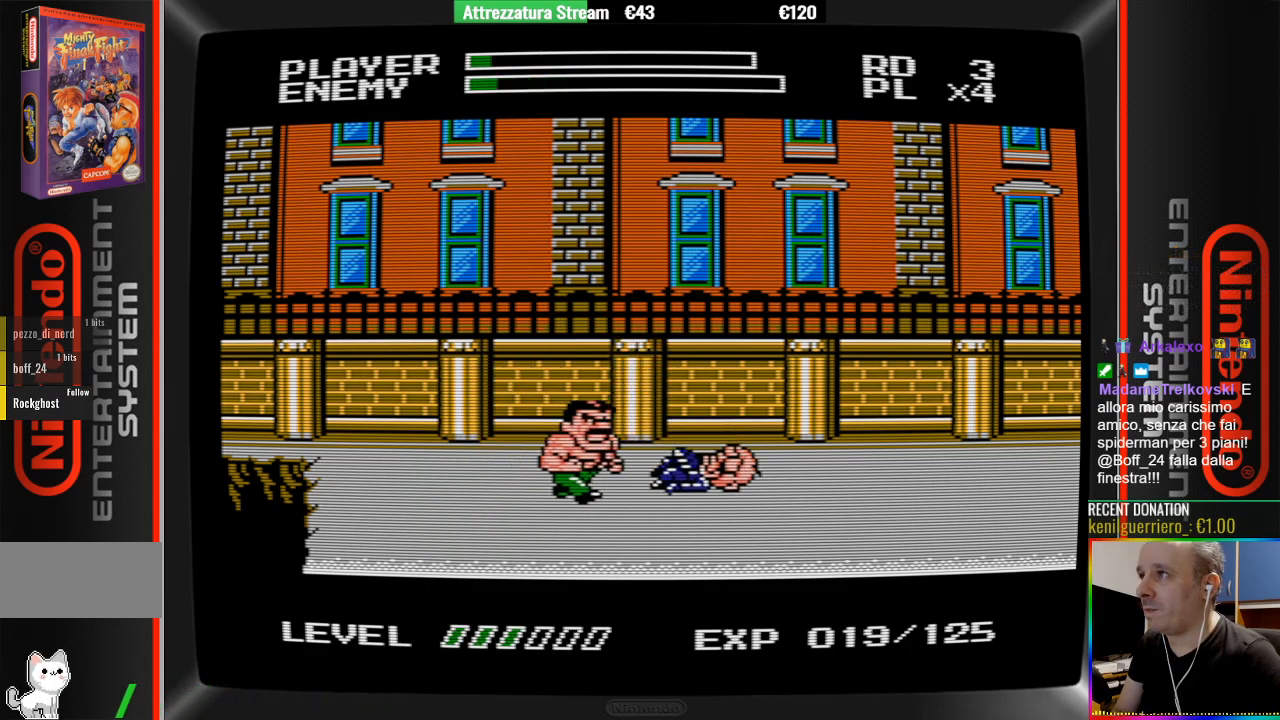
{"buttons": ["DPAD_RIGHT"], "events": []}
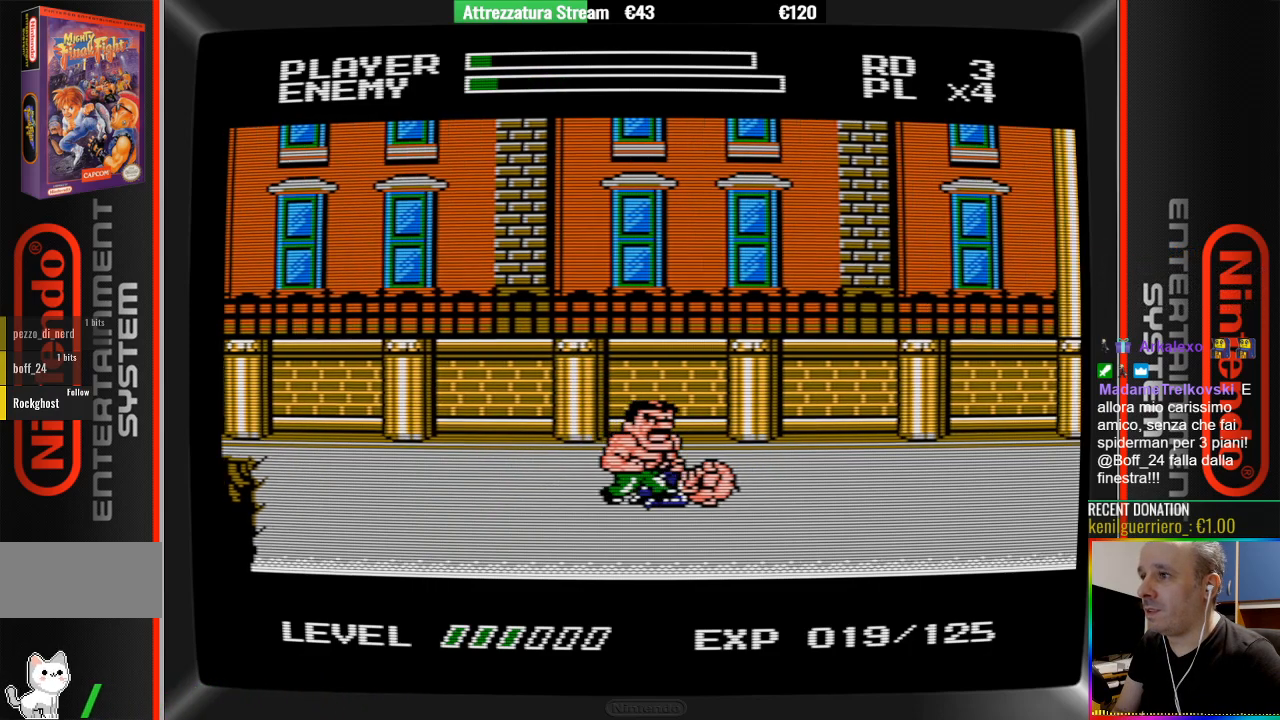
{"buttons": [], "events": [[483, "DPAD_RIGHT", "up"]]}
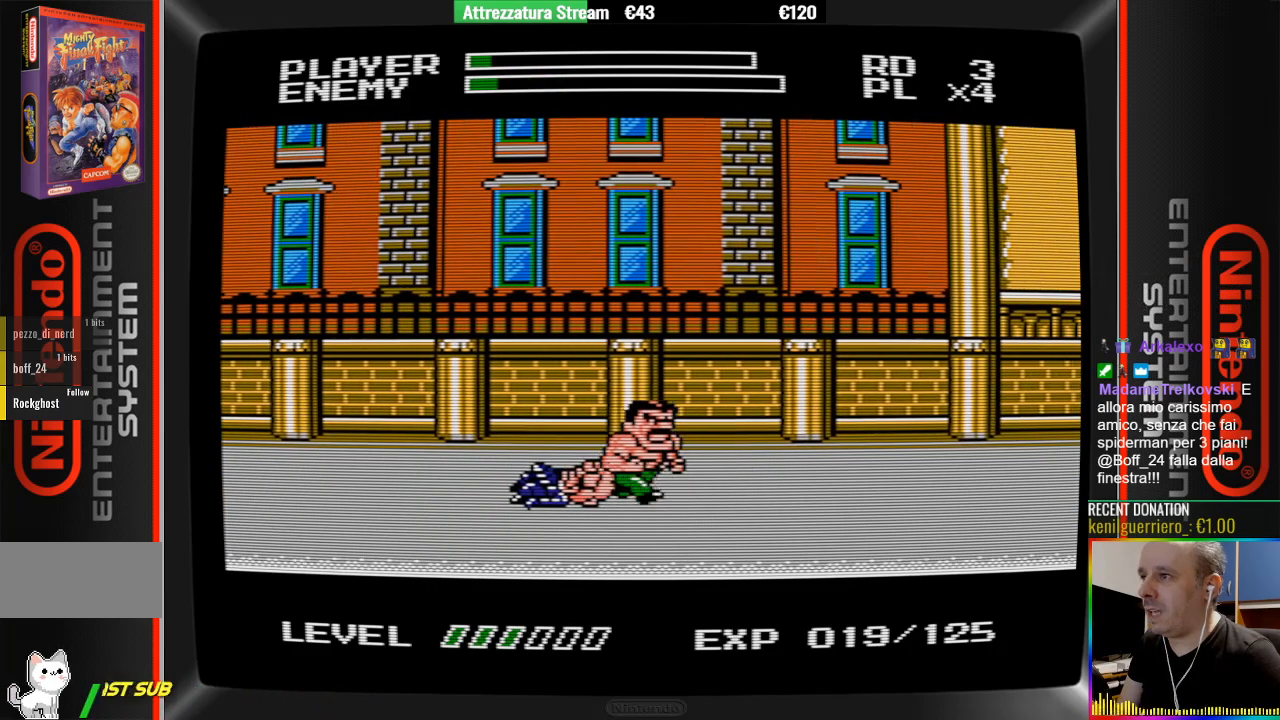
{"buttons": [], "events": [[167, "DPAD_LEFT", "down"], [317, "B", "down"], [317, "DPAD_LEFT", "up"], [467, "B", "up"]]}
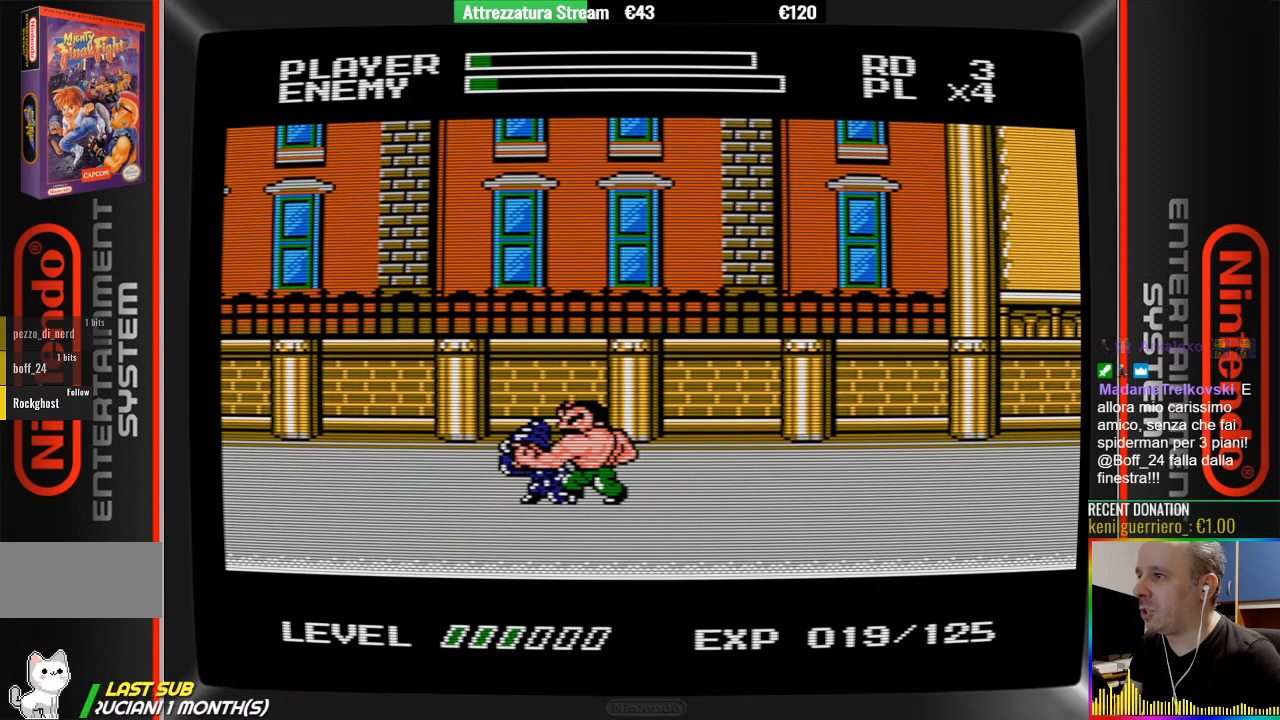
{"buttons": [], "events": [[50, "B", "down"], [117, "B", "up"], [200, "B", "down"], [450, "B", "up"]]}
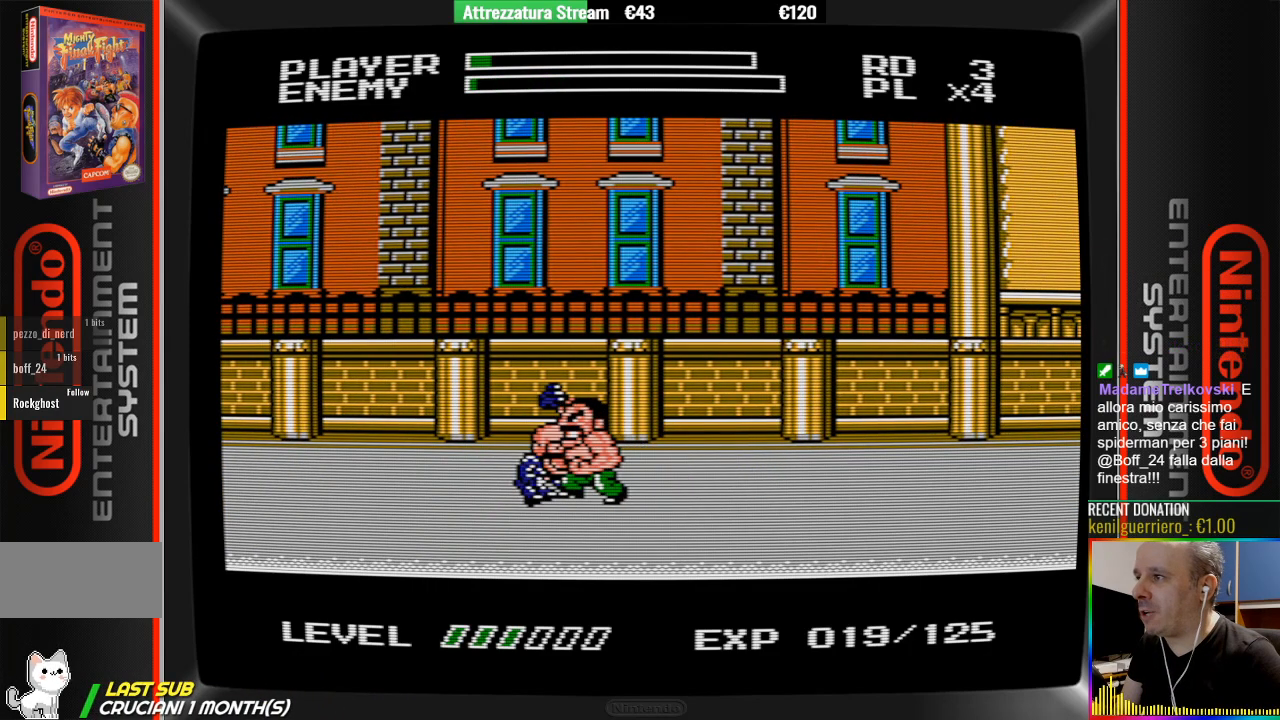
{"buttons": [], "events": [[33, "B", "down"], [333, "B", "up"], [417, "B", "down"], [500, "B", "up"]]}
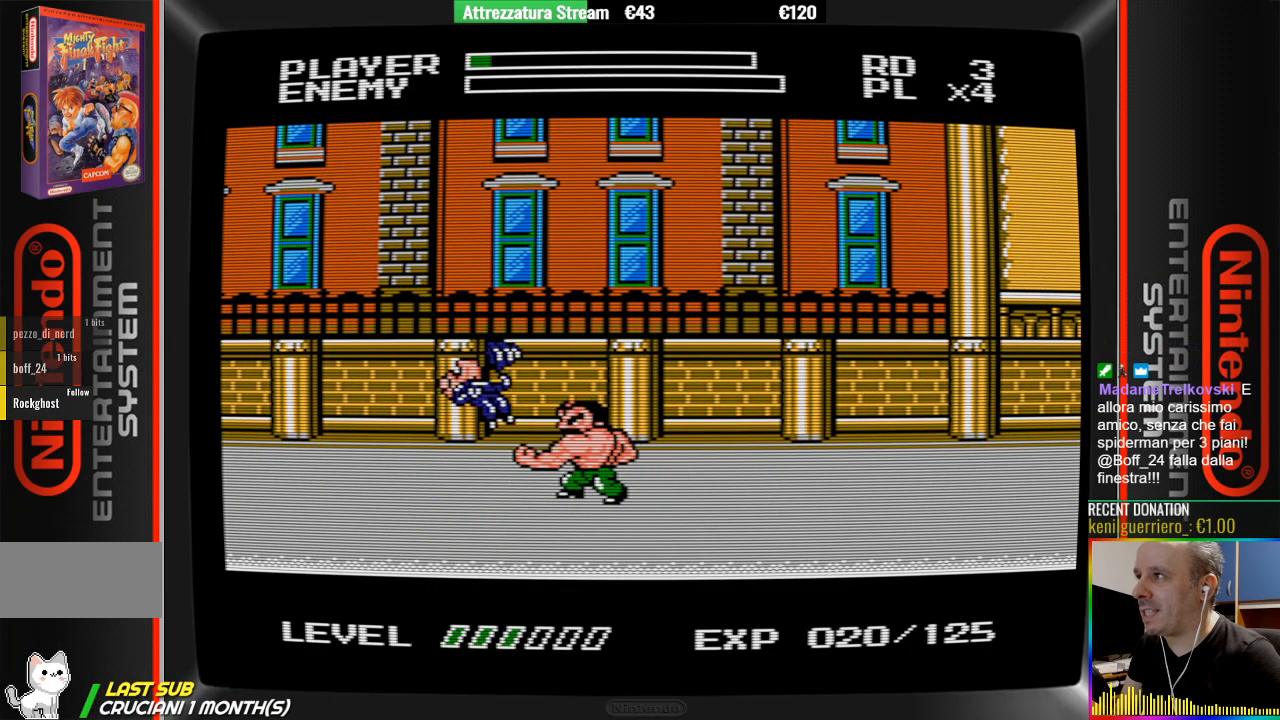
{"buttons": [], "events": [[67, "B", "down"], [233, "B", "up"]]}
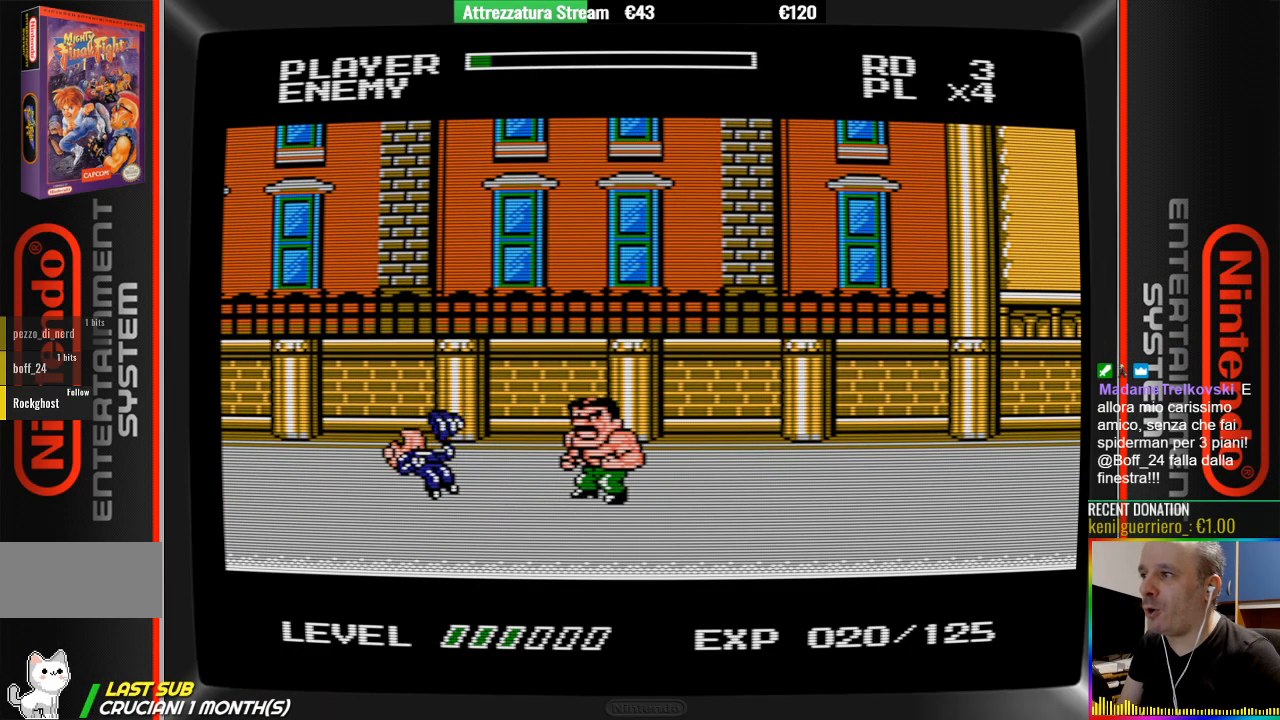
{"buttons": ["DPAD_RIGHT"], "events": [[50, "DPAD_DOWN", "down"], [200, "DPAD_DOWN", "up"], [350, "DPAD_RIGHT", "down"]]}
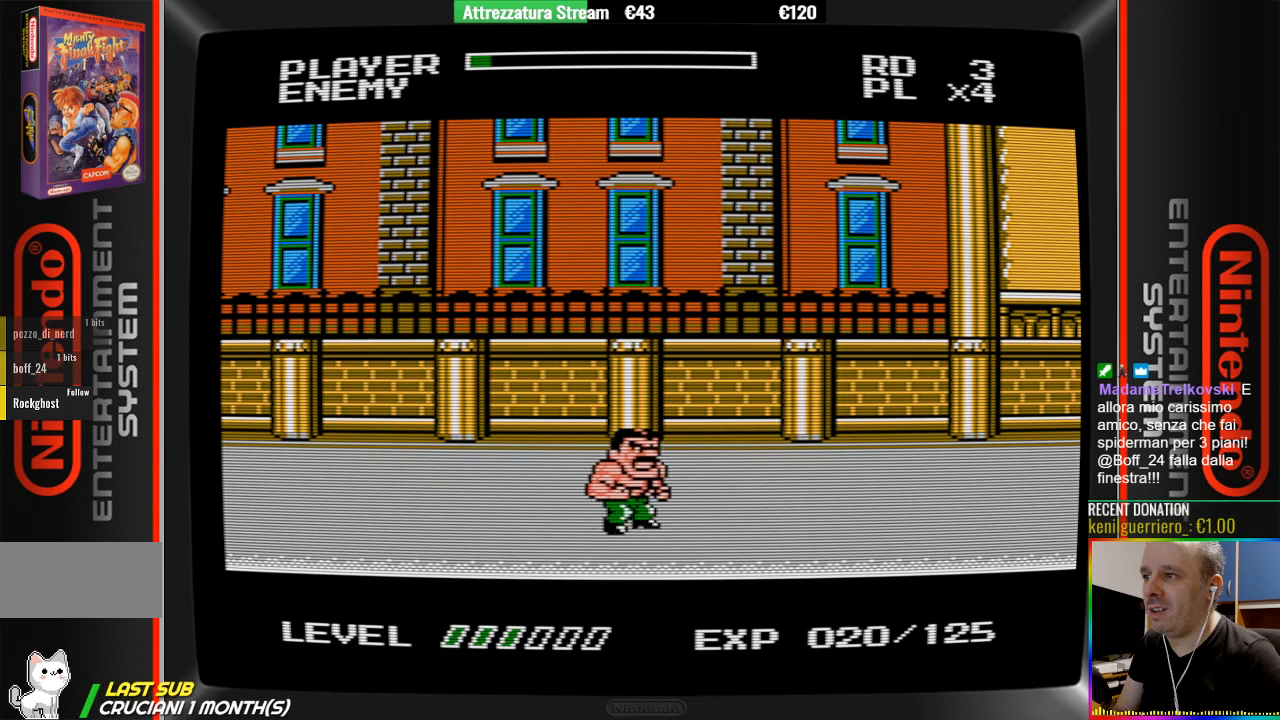
{"buttons": ["A", "DPAD_RIGHT"], "events": [[333, "A", "down"]]}
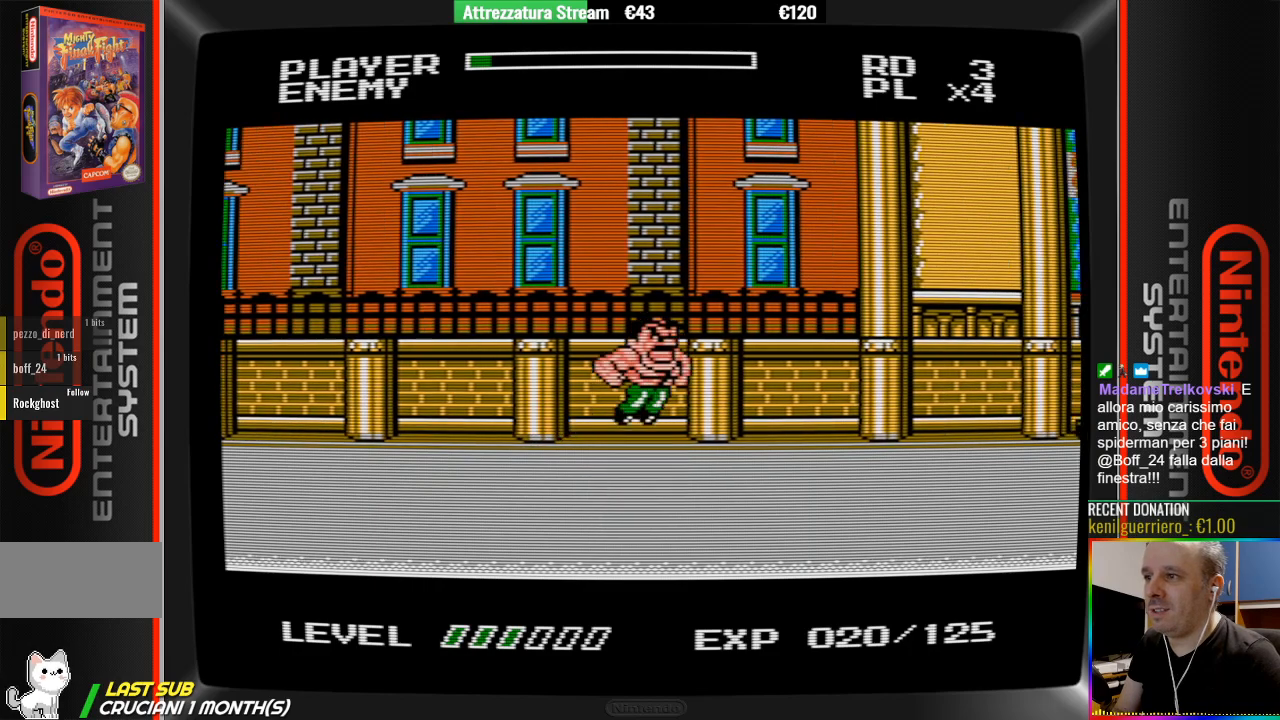
{"buttons": ["DPAD_RIGHT"], "events": [[400, "A", "up"]]}
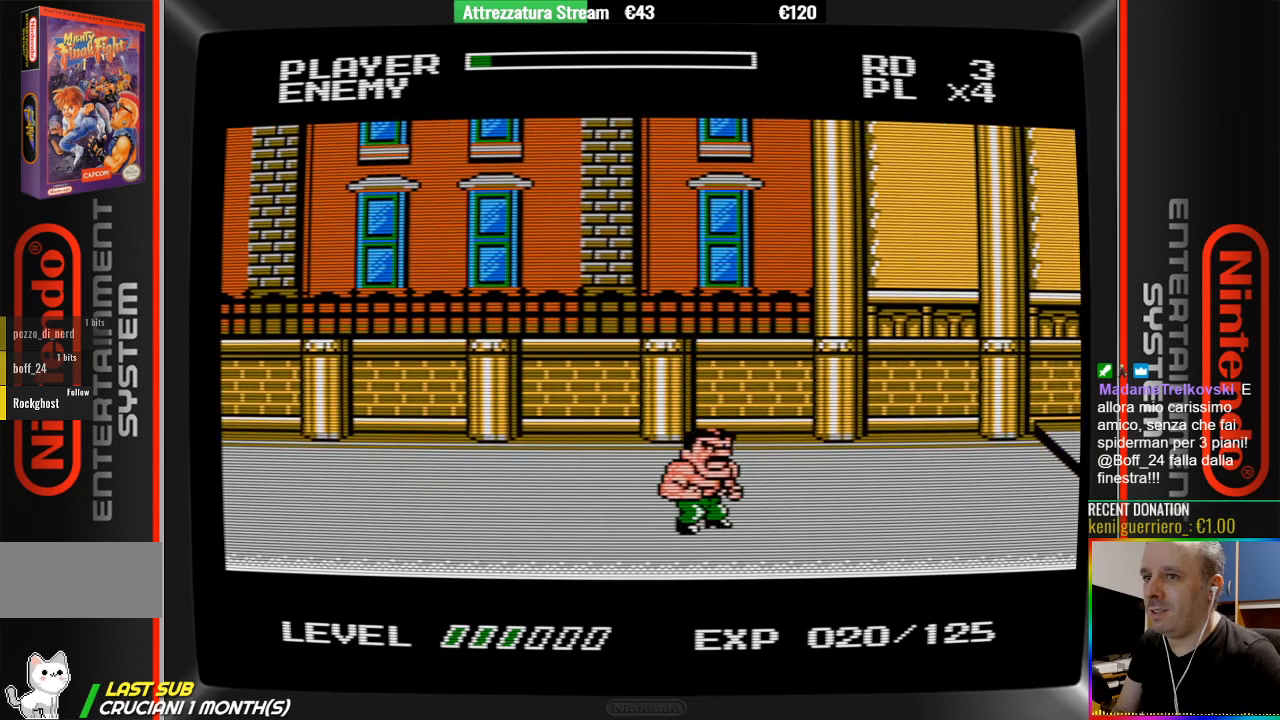
{"buttons": ["DPAD_RIGHT"], "events": [[117, "DPAD_RIGHT", "up"], [200, "DPAD_RIGHT", "down"]]}
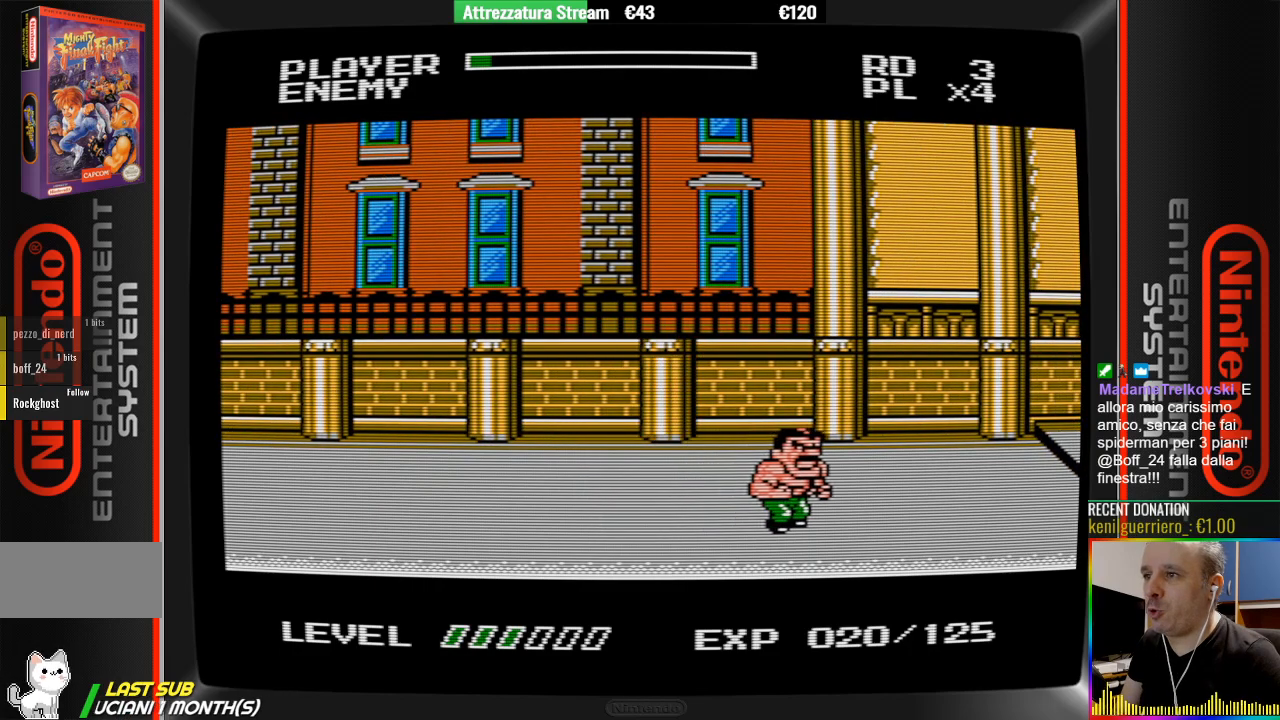
{"buttons": [], "events": [[483, "DPAD_RIGHT", "up"]]}
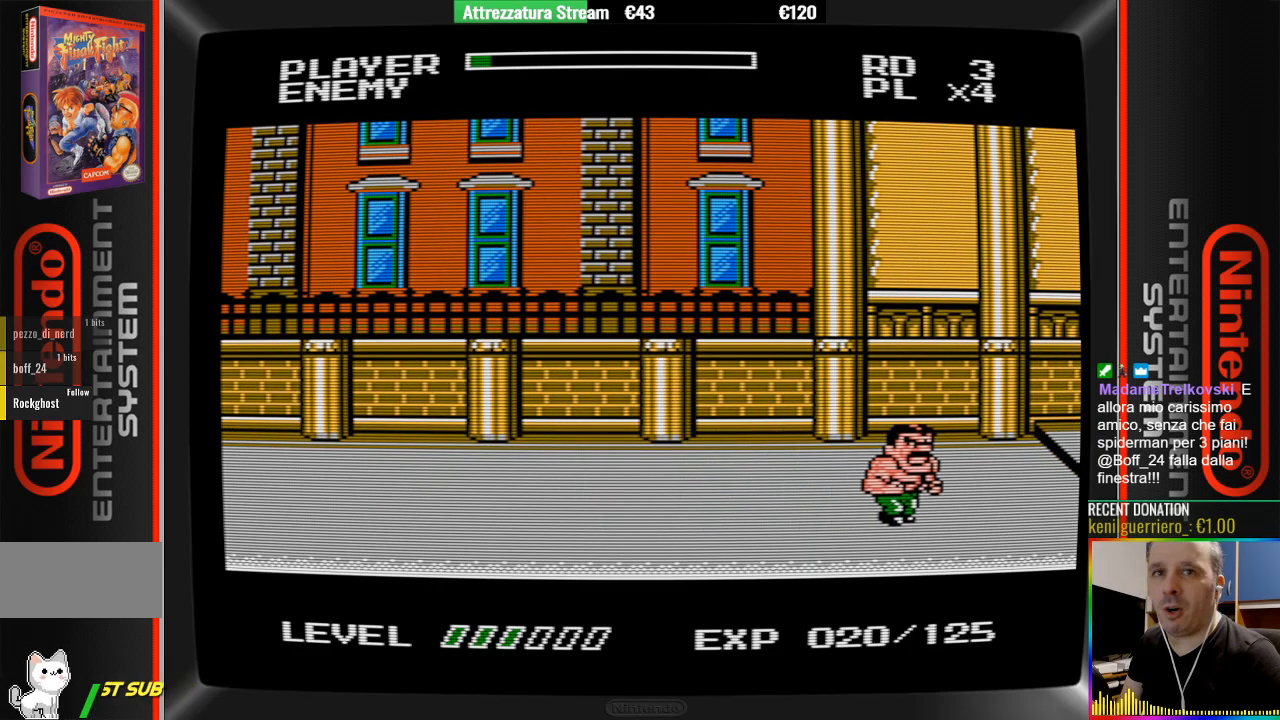
{"buttons": [], "events": []}
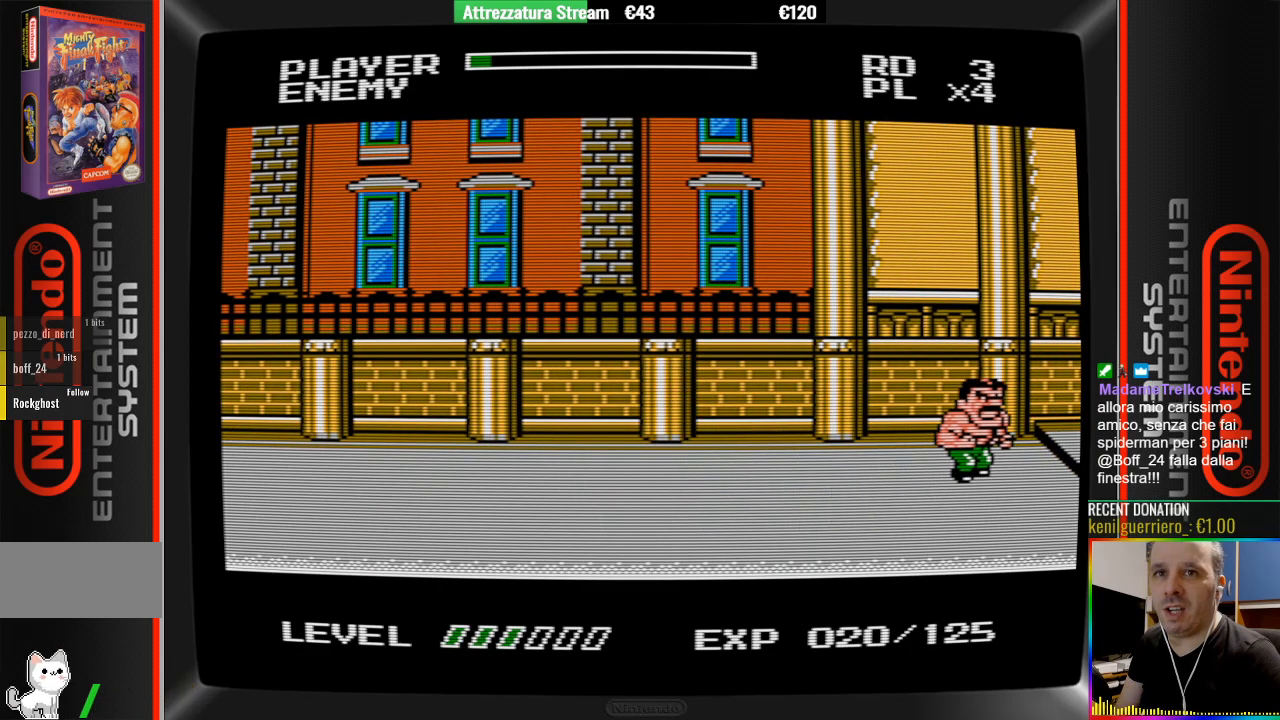
{"buttons": ["DPAD_RIGHT"], "events": [[417, "DPAD_RIGHT", "down"]]}
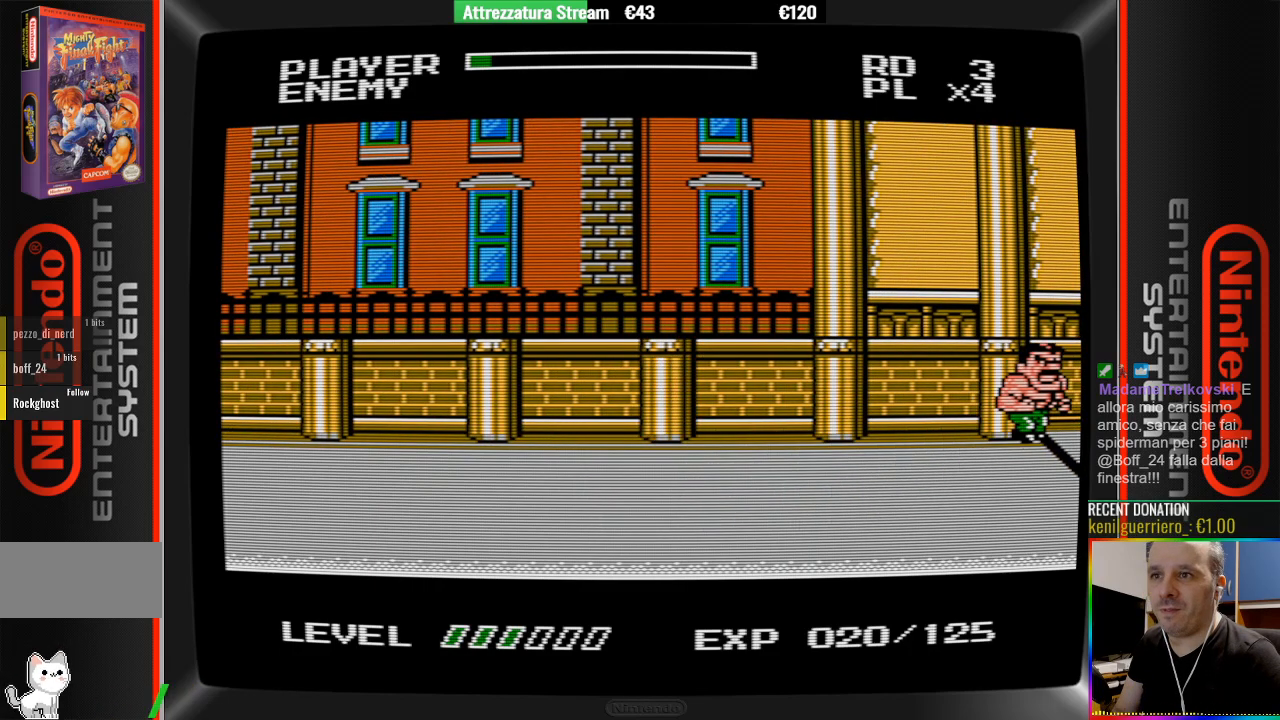
{"buttons": [], "events": [[67, "DPAD_RIGHT", "up"]]}
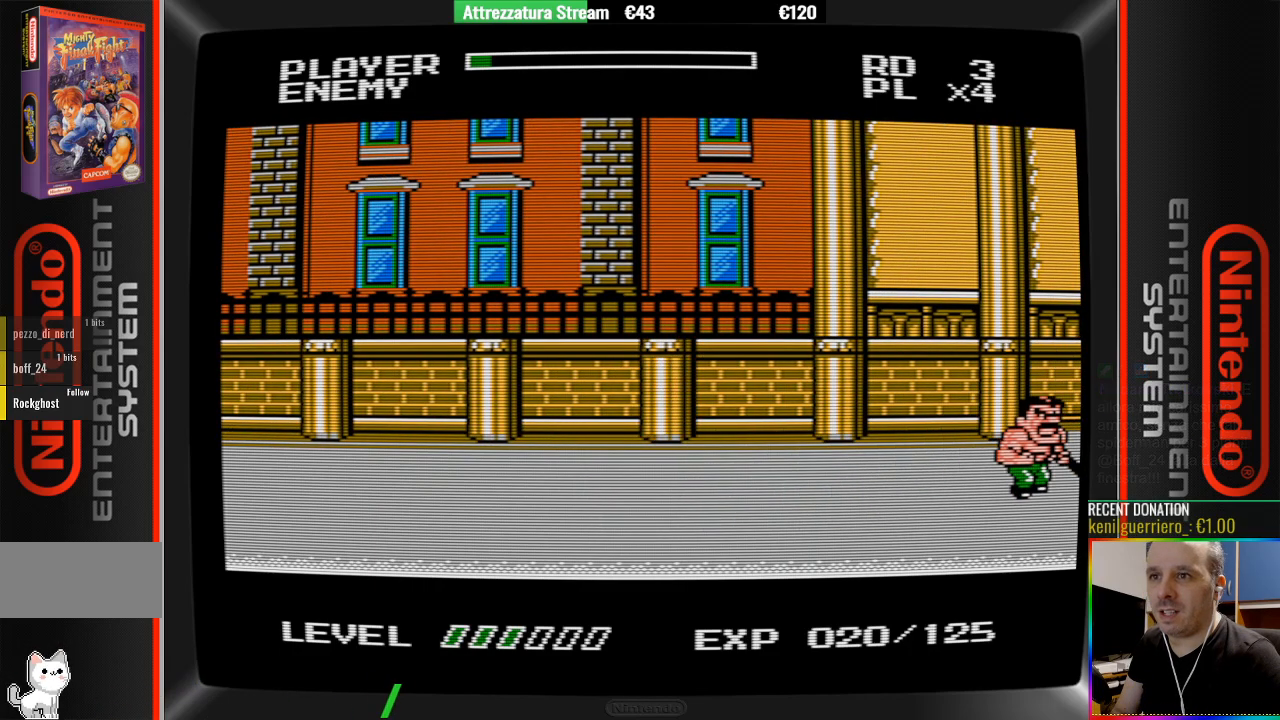
{"buttons": [], "events": []}
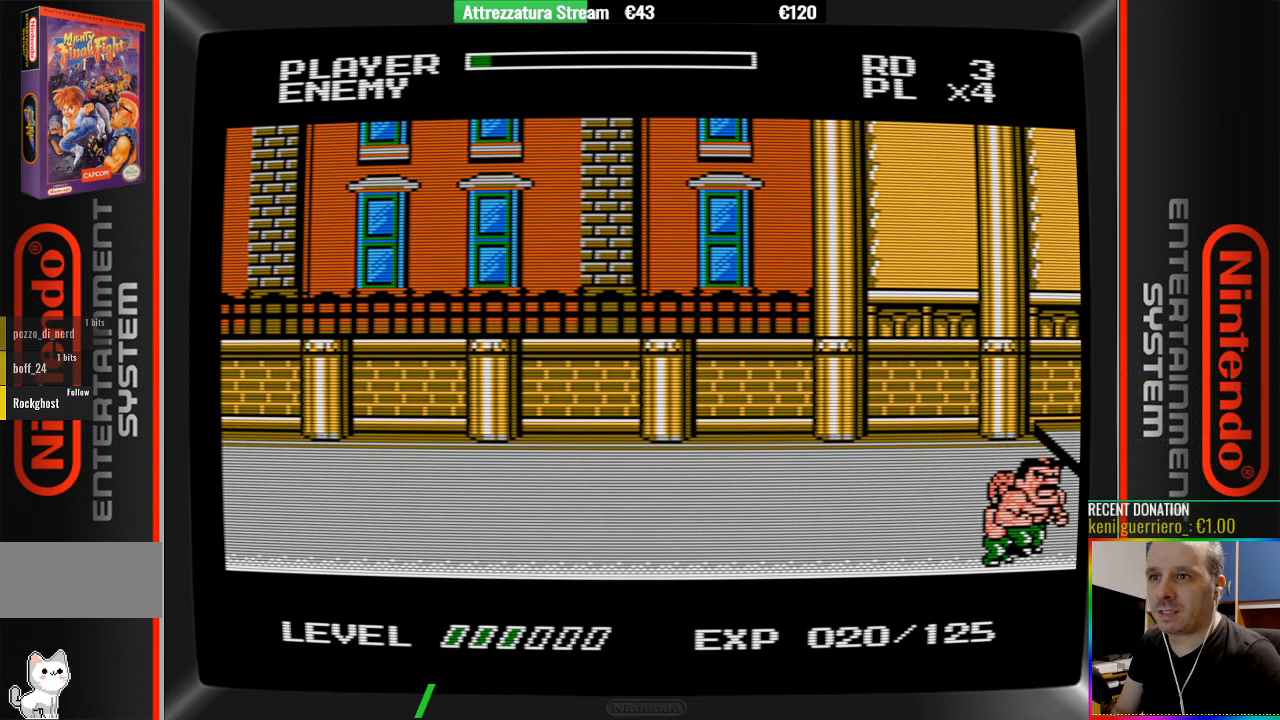
{"buttons": ["DPAD_LEFT"], "events": [[250, "B", "down"], [317, "DPAD_LEFT", "down"], [483, "B", "up"]]}
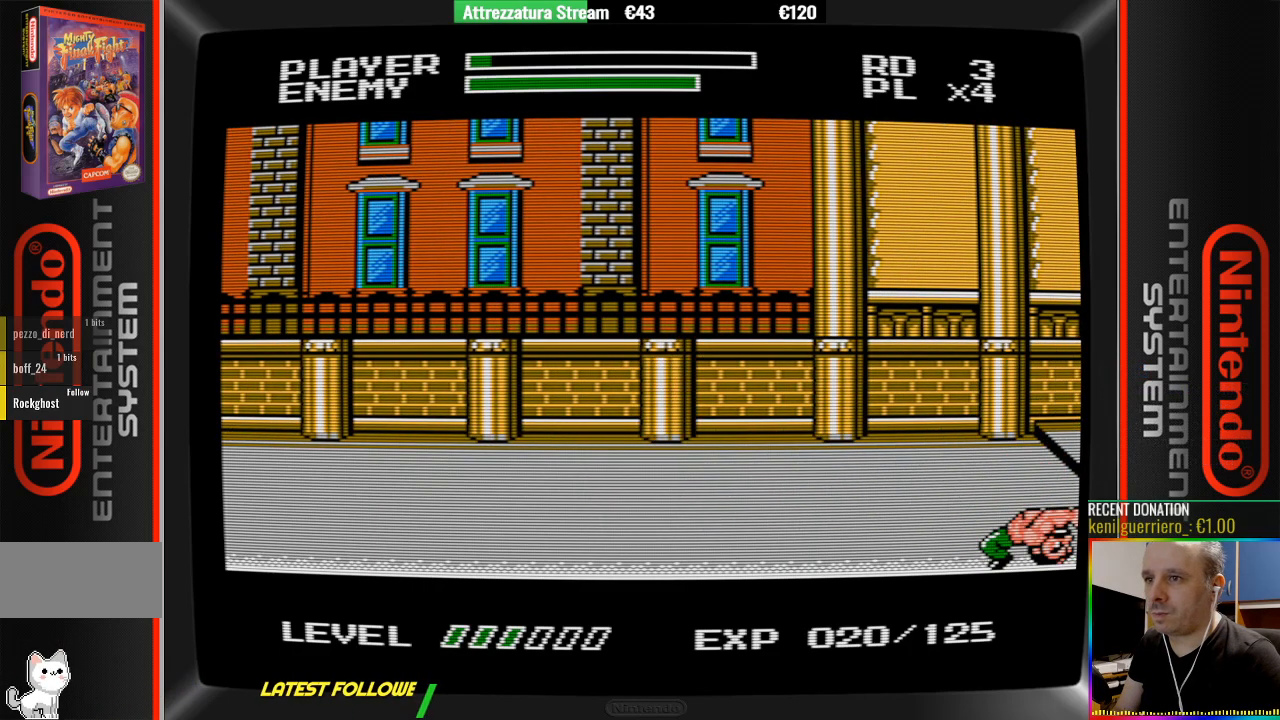
{"buttons": ["DPAD_LEFT"], "events": [[133, "B", "down"], [217, "B", "up"]]}
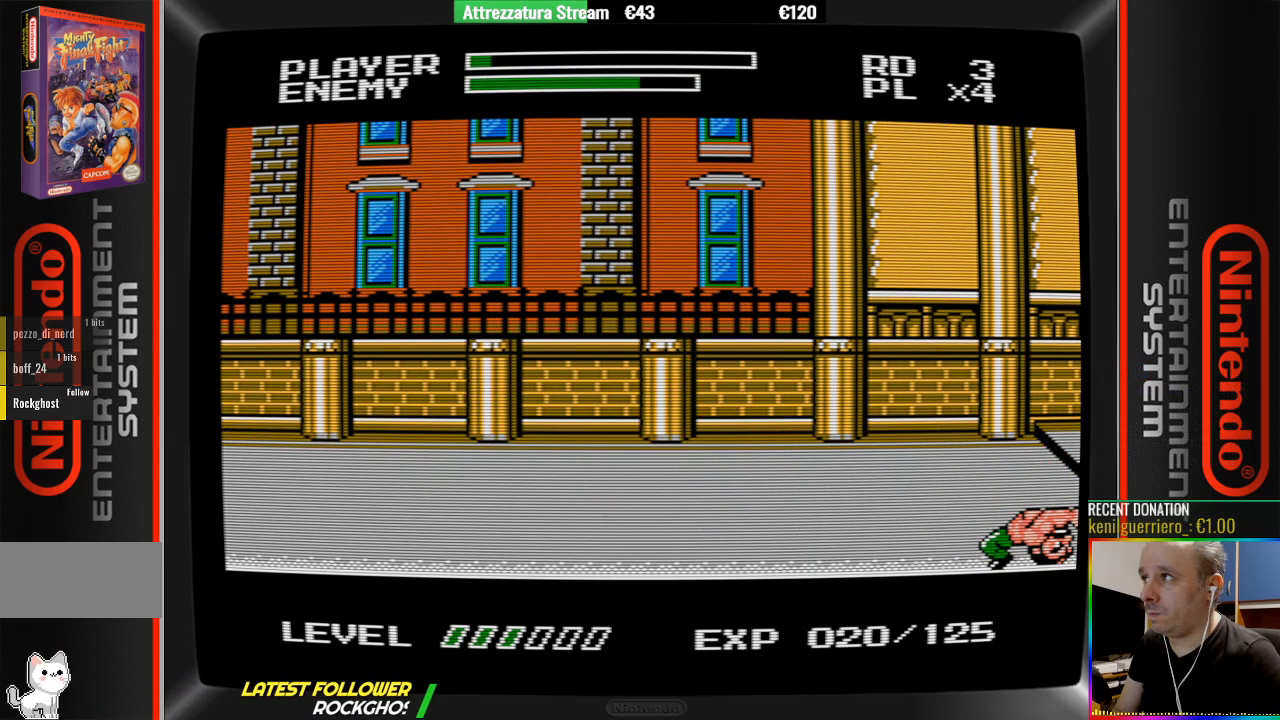
{"buttons": ["DPAD_LEFT"], "events": []}